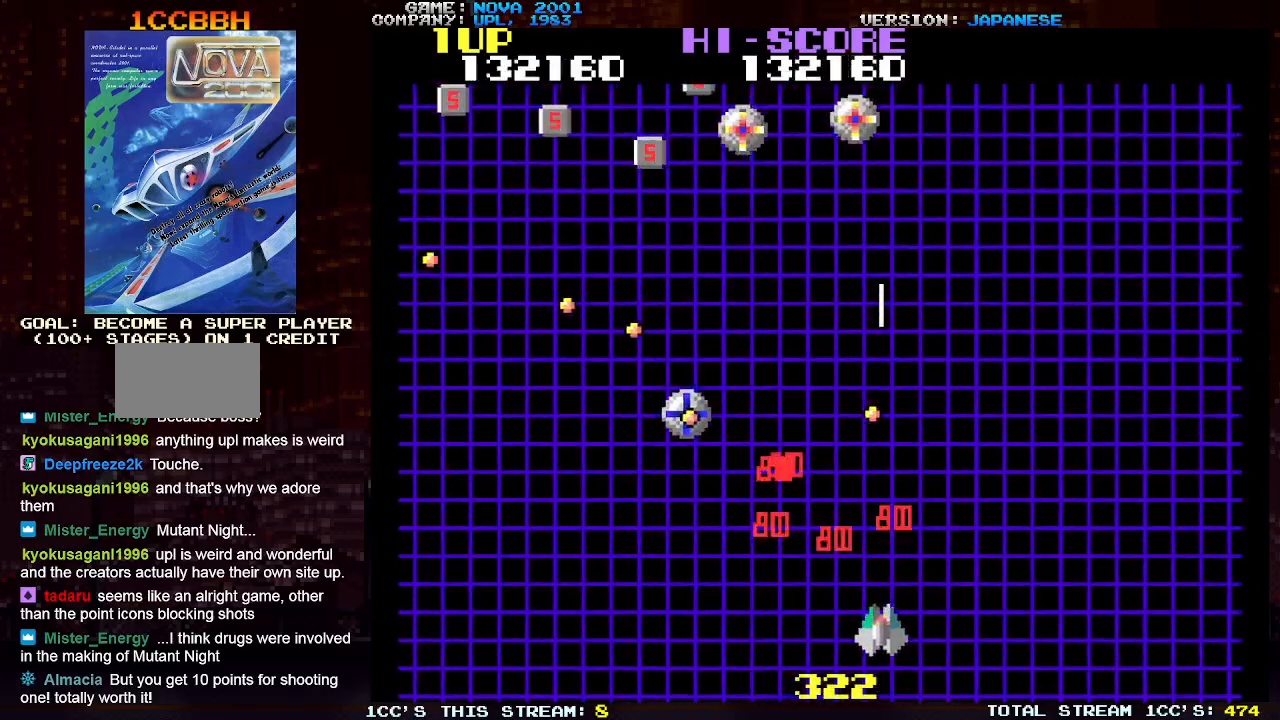
Gameplay with a controller (arcade stick); each line is a JSON object with the inputs held at the frame after it. "events" lists button and stick changes between this image and that frame as [ms after this image, input, new state], when the widget could be followed in between. Not read: L3 R3.
{"buttons": [], "left_stick": "left", "events": [[117, "left_stick", "up-right"], [450, "TRIANGLE", "up"], [500, "left_stick", "left"]]}
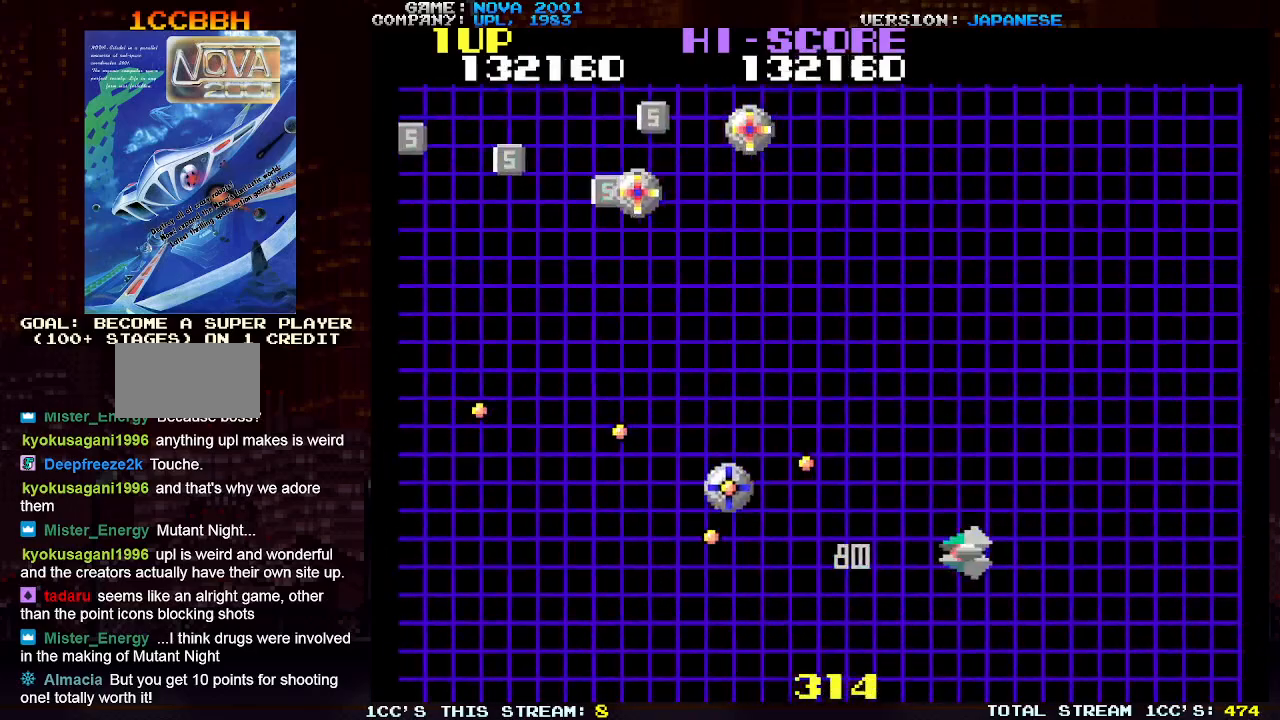
{"buttons": ["TRIANGLE"], "left_stick": "up", "events": [[50, "TRIANGLE", "down"], [100, "left_stick", "center"], [117, "SQUARE", "down"], [200, "SQUARE", "up"], [283, "SQUARE", "down"], [300, "left_stick", "up"], [383, "SQUARE", "up"]]}
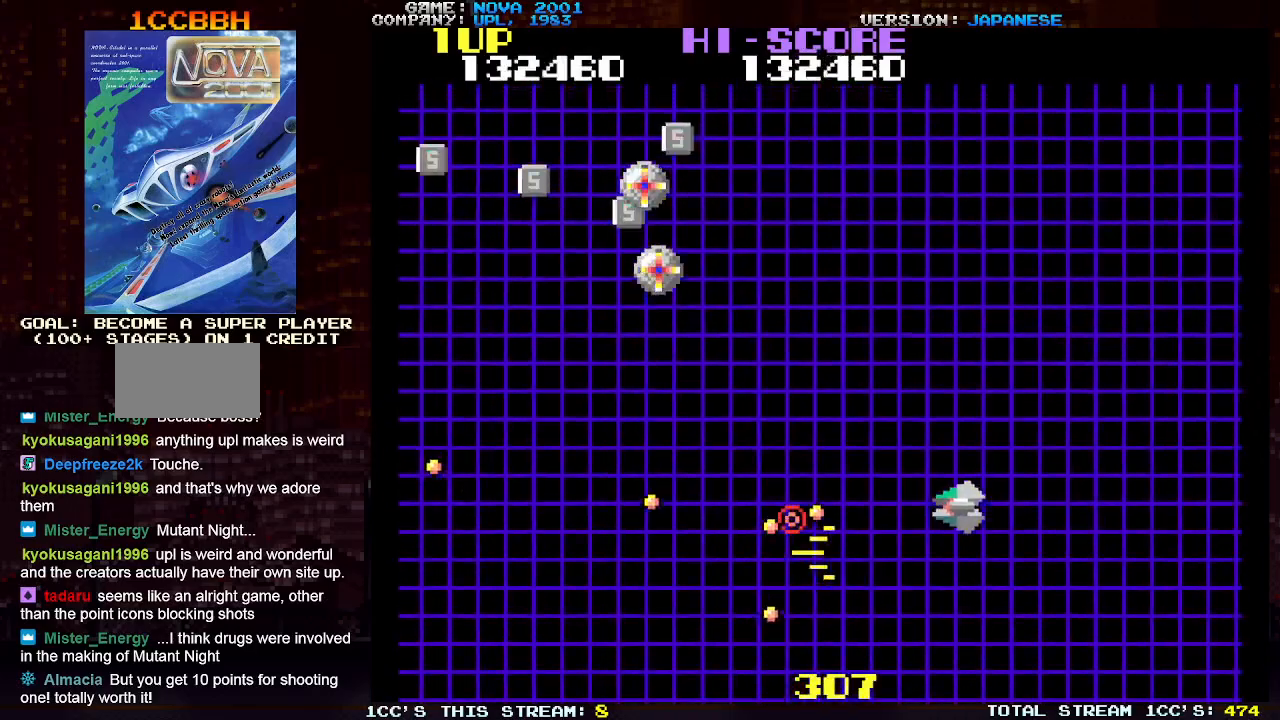
{"buttons": ["TRIANGLE"], "left_stick": "up", "events": []}
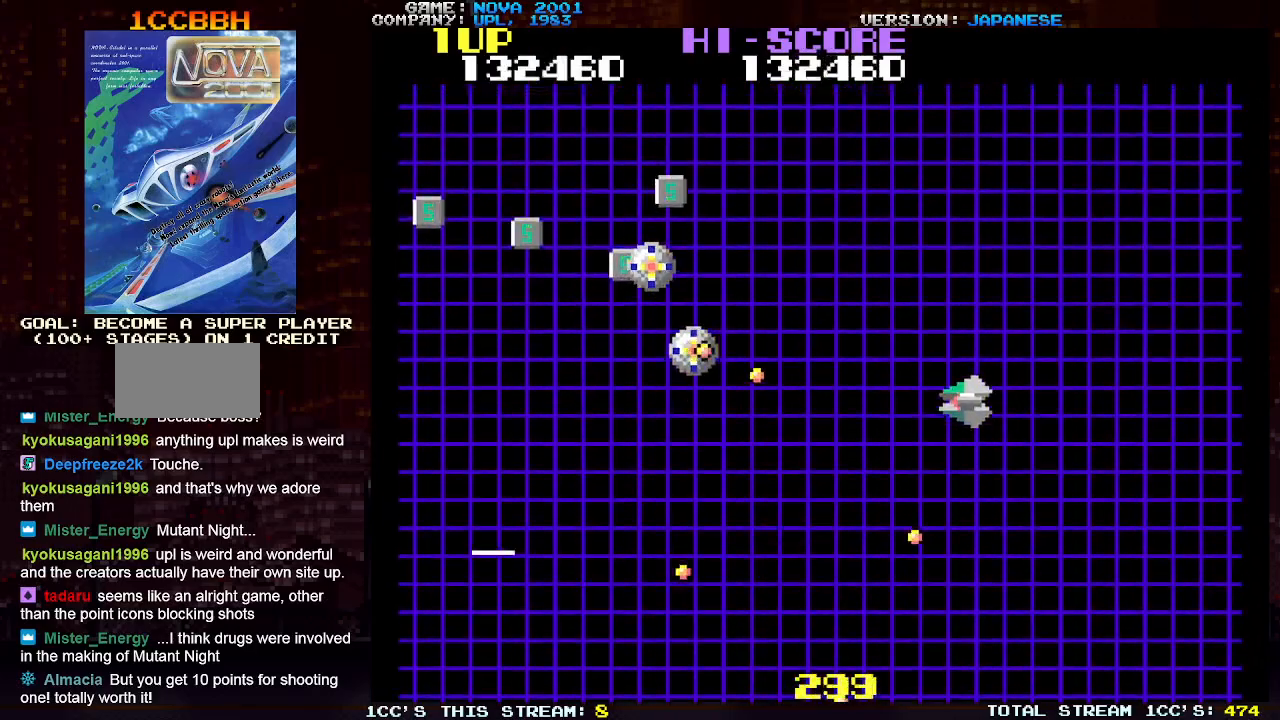
{"buttons": ["TRIANGLE"], "left_stick": "down-left", "events": [[33, "SQUARE", "down"], [33, "left_stick", "center"], [83, "left_stick", "down"], [133, "SQUARE", "up"], [150, "left_stick", "down-left"], [233, "SQUARE", "down"], [350, "SQUARE", "up"]]}
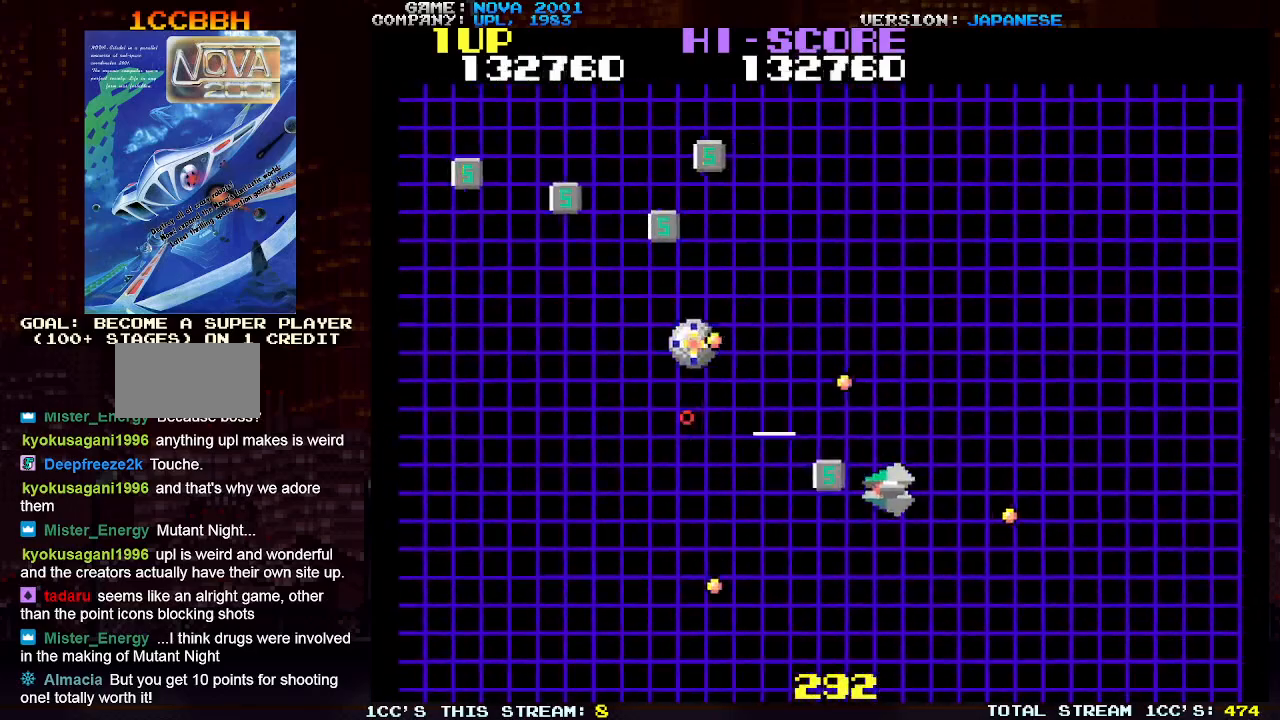
{"buttons": ["TRIANGLE"], "left_stick": "down", "events": [[83, "left_stick", "left"], [200, "left_stick", "center"], [367, "left_stick", "down"]]}
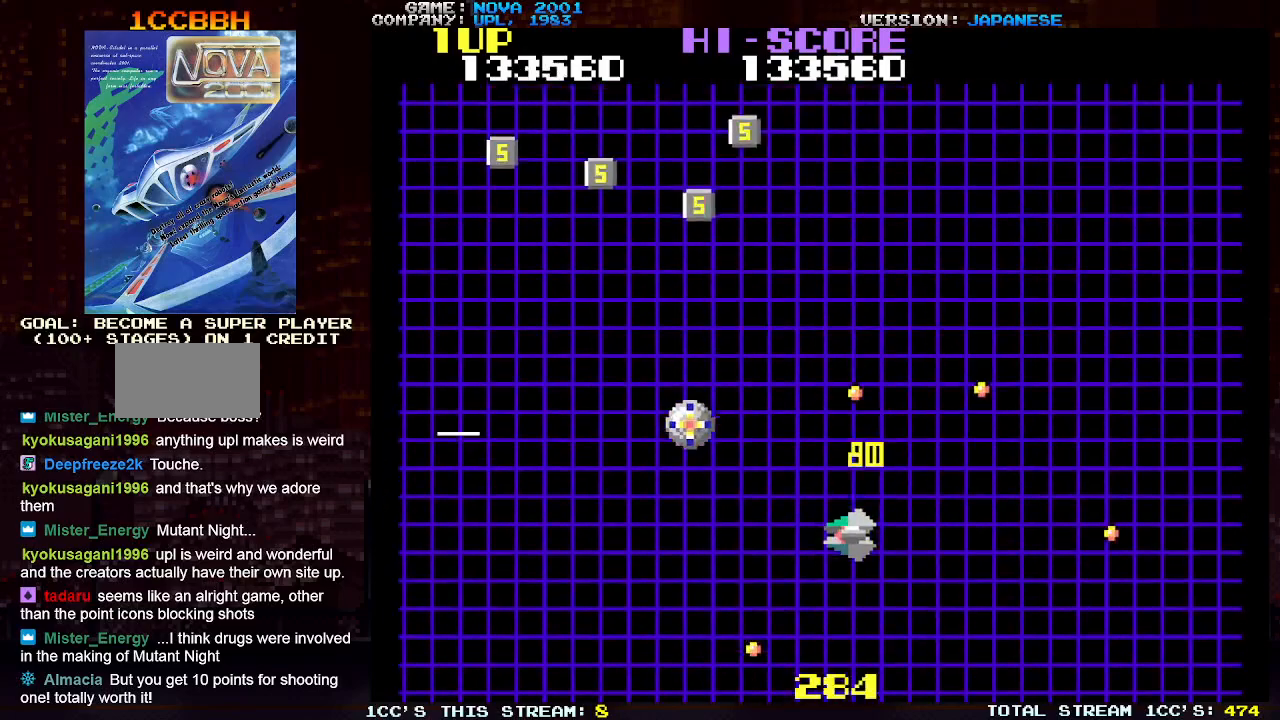
{"buttons": ["TRIANGLE"], "left_stick": "up", "events": [[83, "left_stick", "center"], [183, "left_stick", "up"]]}
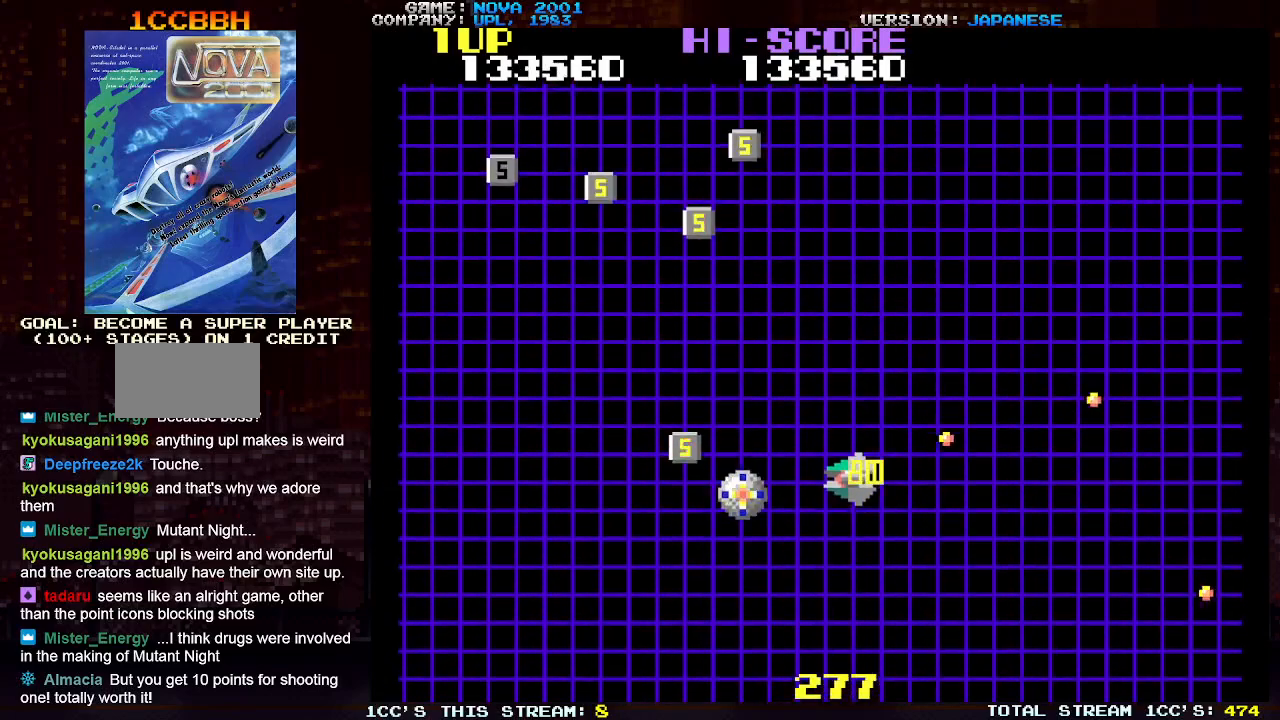
{"buttons": ["TRIANGLE"], "left_stick": "up-left", "events": [[350, "left_stick", "up-left"]]}
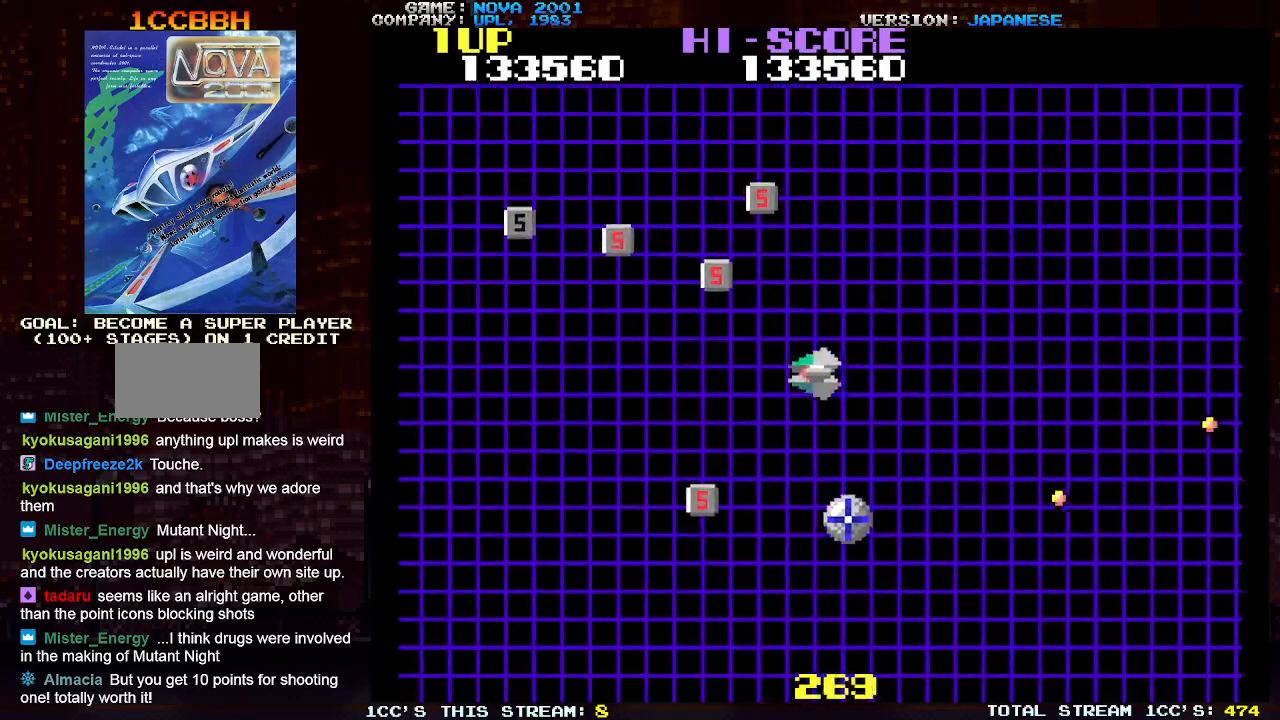
{"buttons": ["TRIANGLE"], "left_stick": "left", "events": [[383, "left_stick", "left"]]}
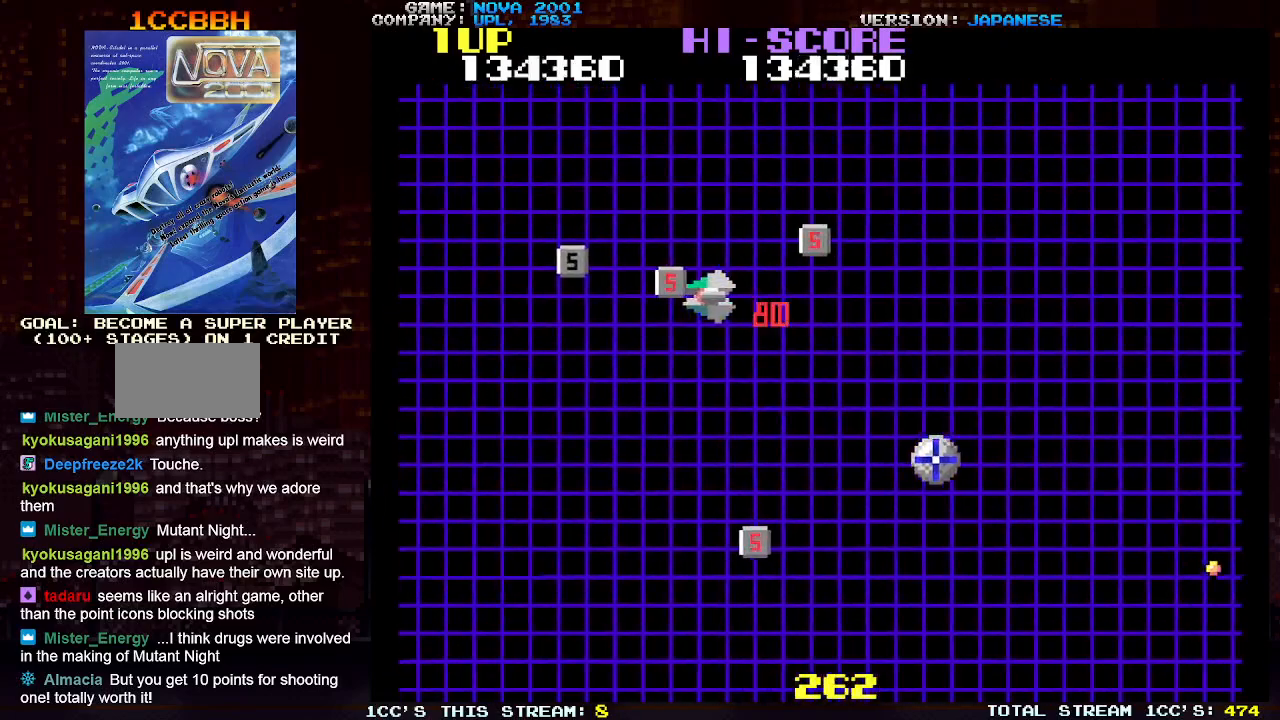
{"buttons": [], "left_stick": "down-left", "events": [[50, "left_stick", "center"], [100, "left_stick", "right"], [150, "left_stick", "up-right"], [417, "left_stick", "down-right"], [450, "TRIANGLE", "up"], [483, "left_stick", "down-left"]]}
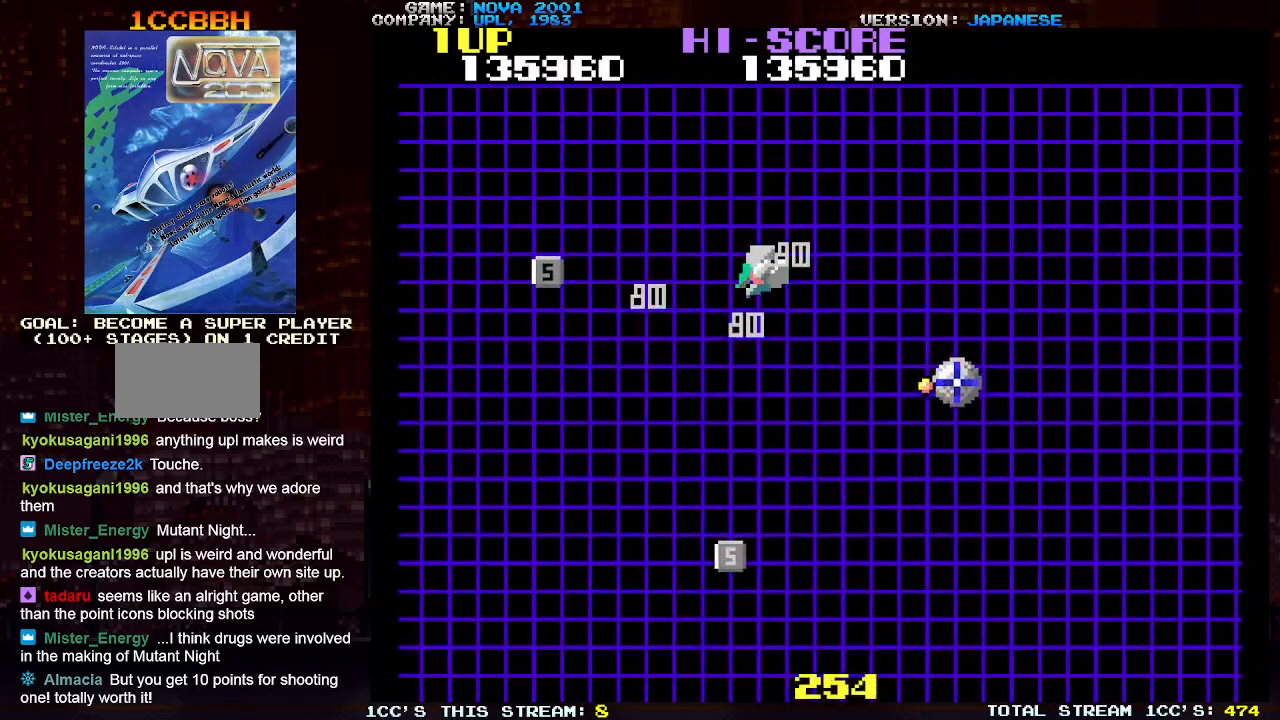
{"buttons": [], "left_stick": "down-left", "events": []}
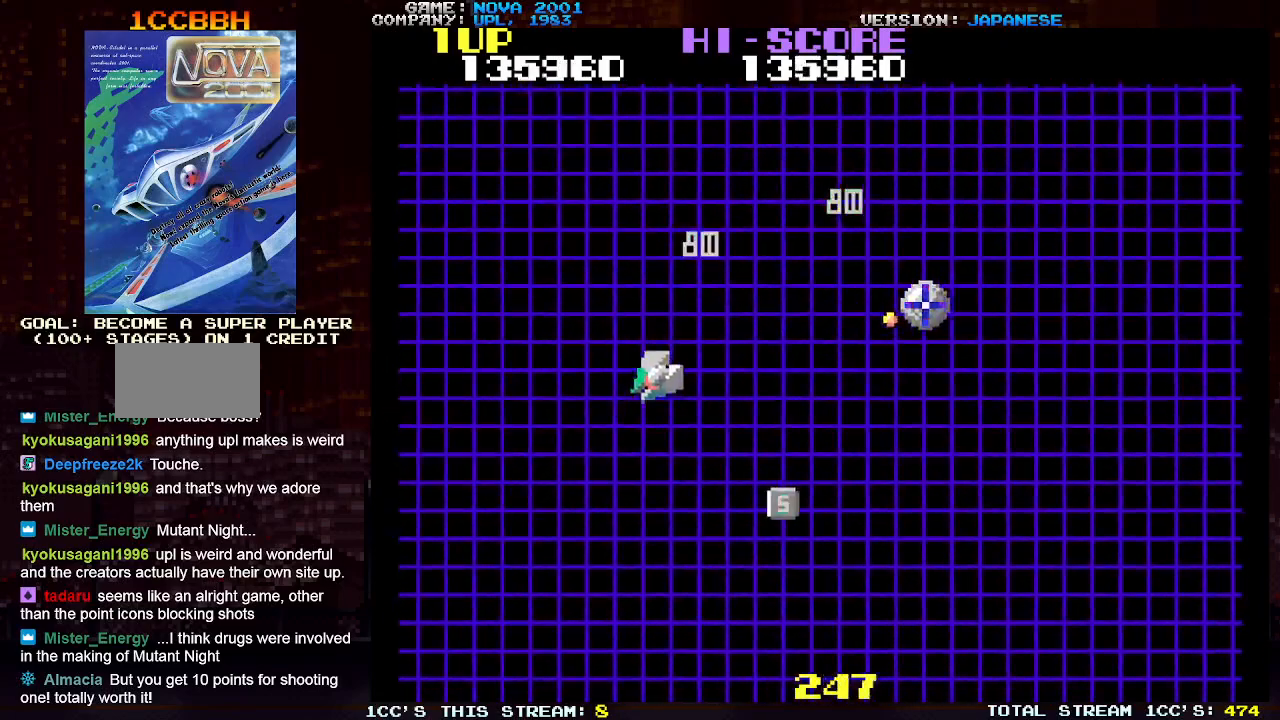
{"buttons": [], "left_stick": "down-right", "events": [[183, "left_stick", "down-right"]]}
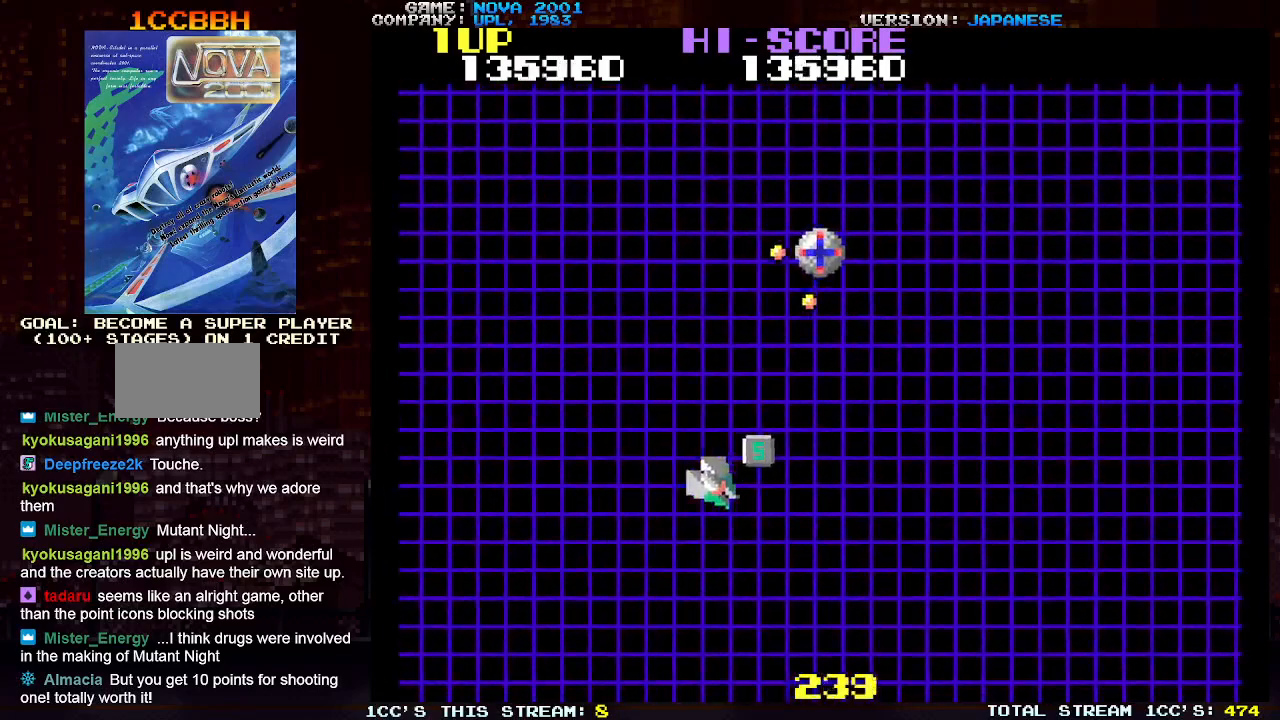
{"buttons": ["TRIANGLE"], "left_stick": "down", "events": [[117, "left_stick", "up"], [217, "TRIANGLE", "down"], [233, "left_stick", "center"], [283, "left_stick", "down"]]}
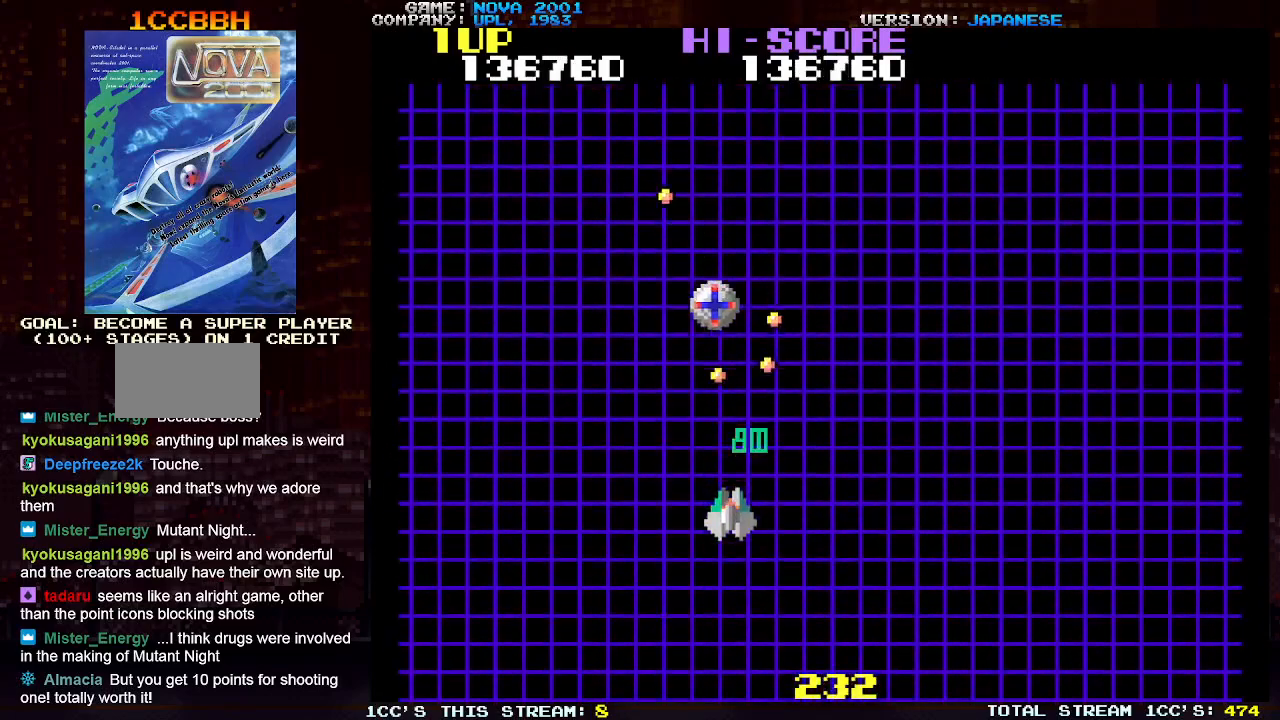
{"buttons": ["TRIANGLE"], "left_stick": "right", "events": [[133, "left_stick", "down-right"], [233, "left_stick", "right"]]}
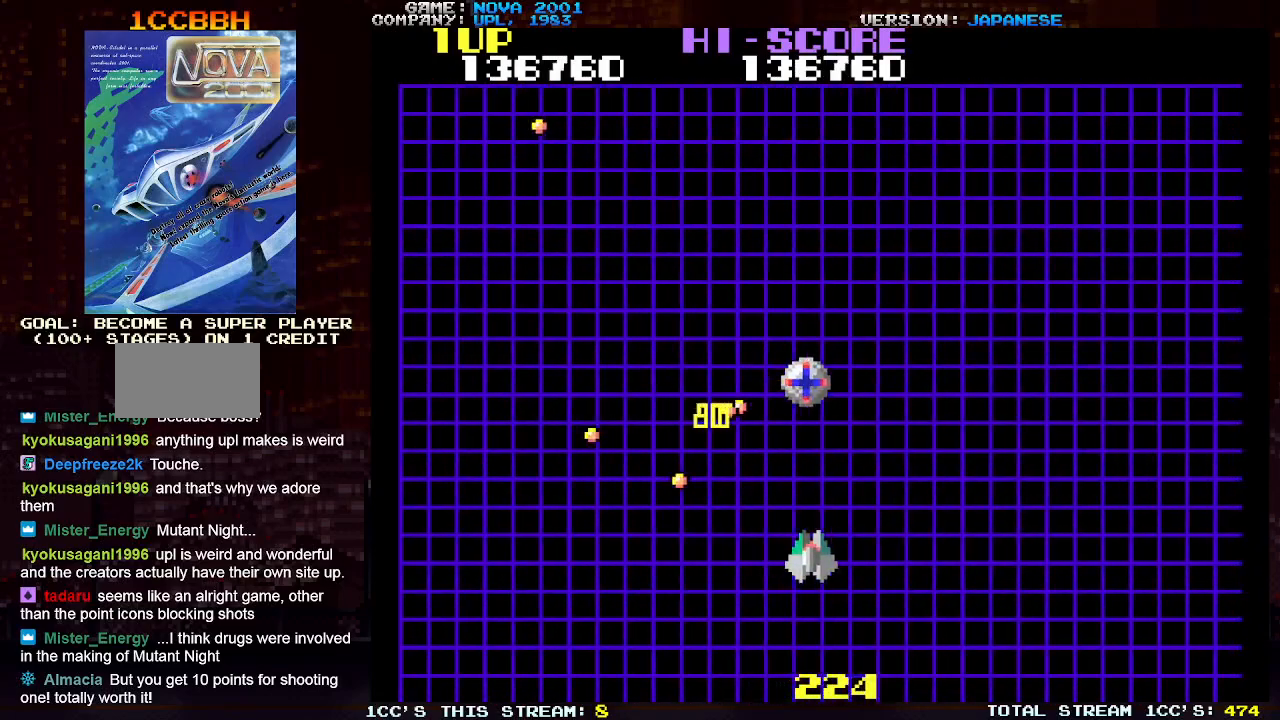
{"buttons": ["TRIANGLE"], "left_stick": "down-right", "events": [[117, "left_stick", "up"], [167, "SQUARE", "down"], [233, "left_stick", "center"], [283, "SQUARE", "up"], [283, "left_stick", "down"], [333, "SQUARE", "down"], [383, "left_stick", "down-right"], [450, "SQUARE", "up"]]}
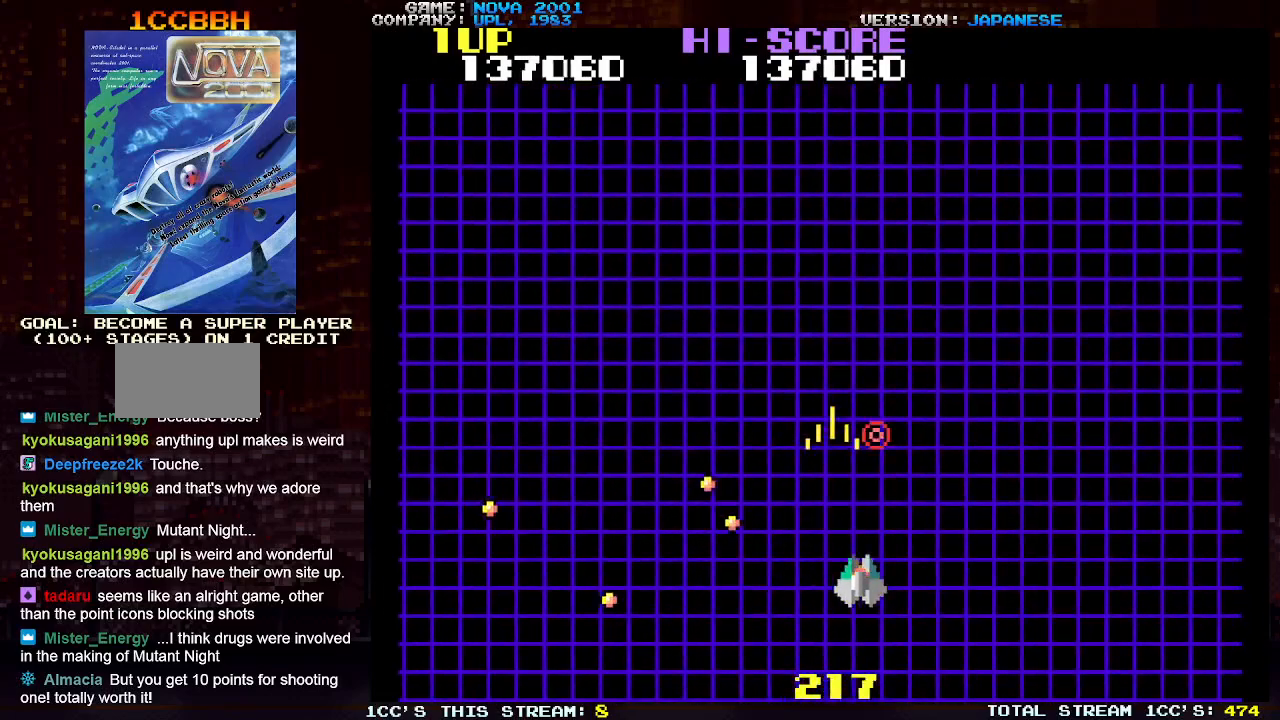
{"buttons": ["TRIANGLE"], "left_stick": "center", "events": [[317, "left_stick", "center"]]}
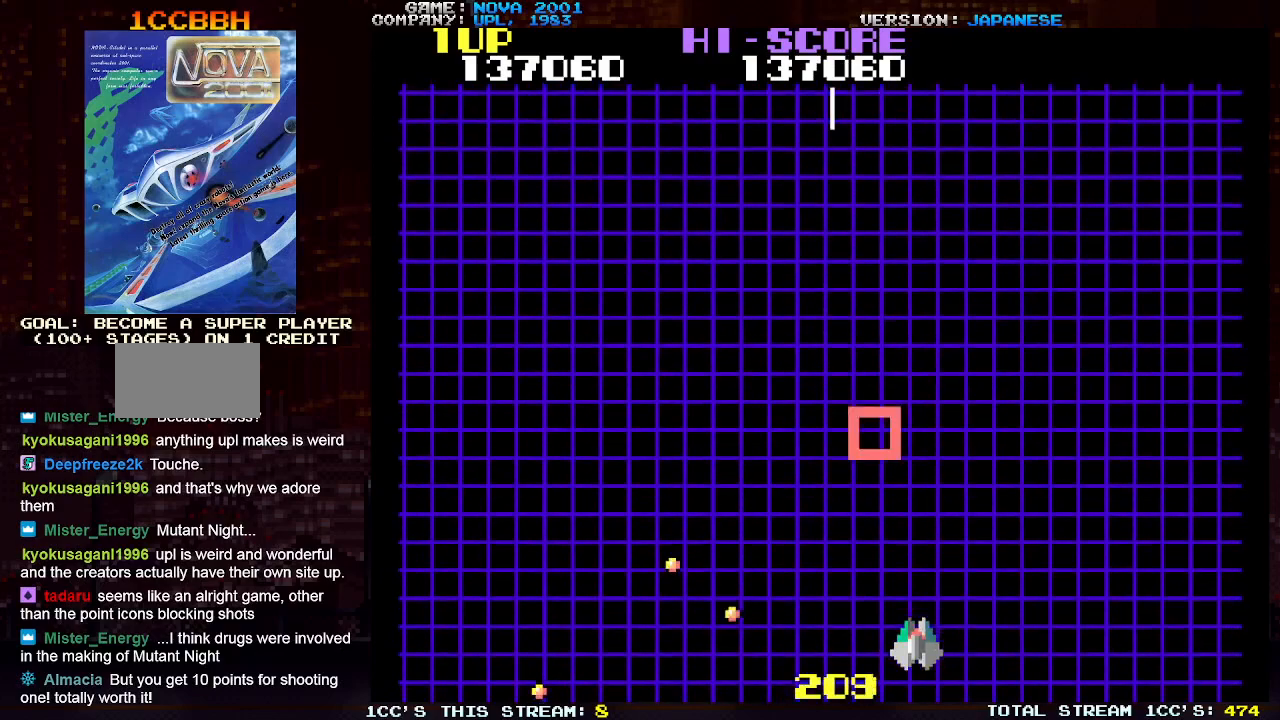
{"buttons": [], "left_stick": "center", "events": [[50, "TRIANGLE", "up"]]}
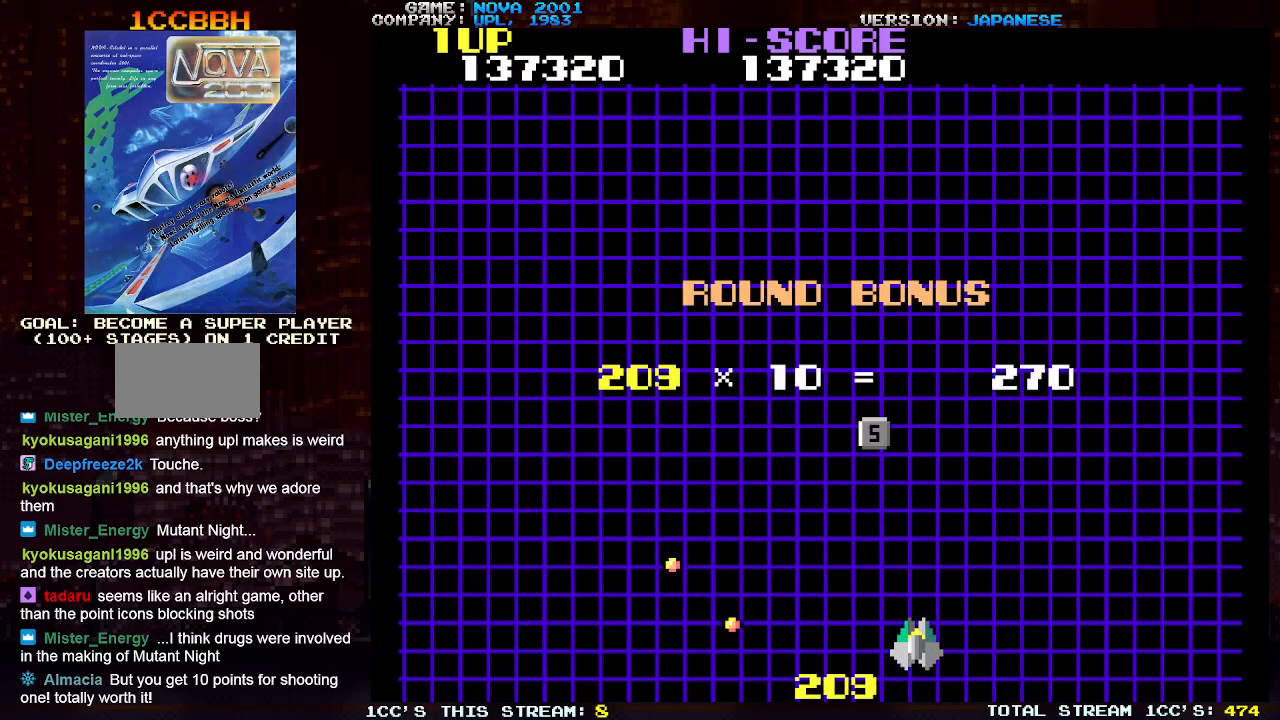
{"buttons": [], "left_stick": "center", "events": []}
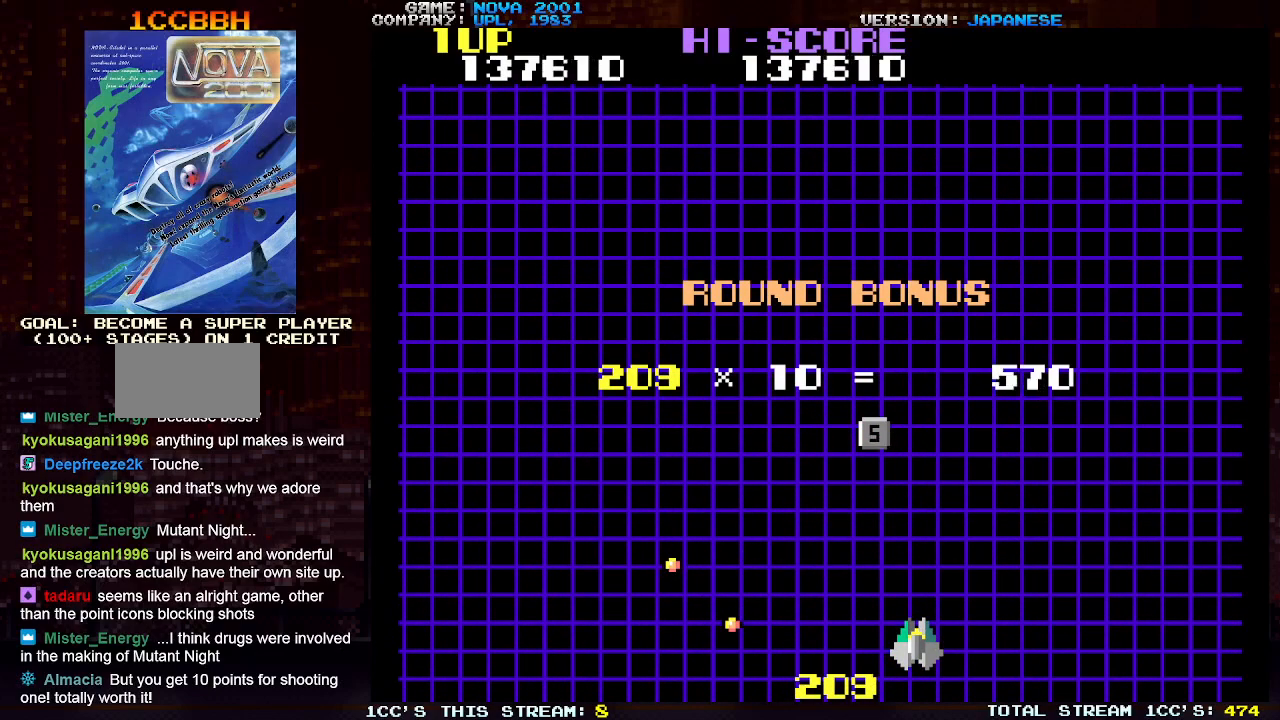
{"buttons": [], "left_stick": "center", "events": []}
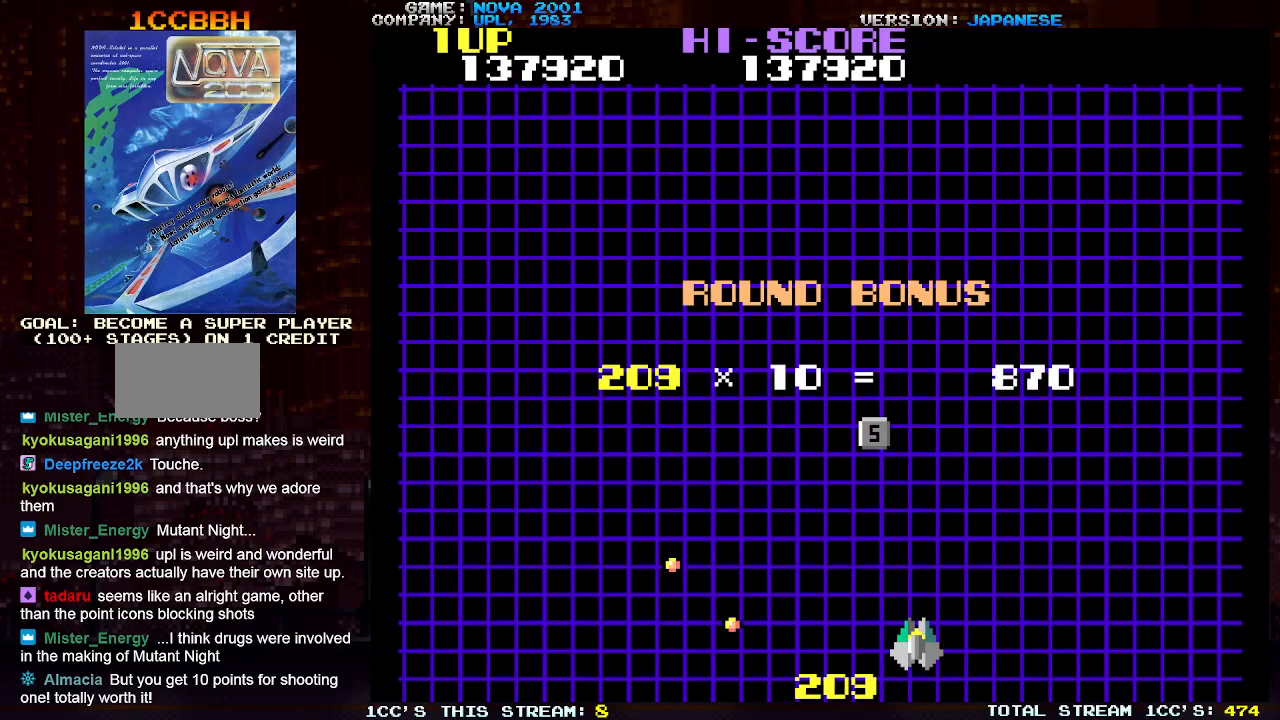
{"buttons": [], "left_stick": "center", "events": []}
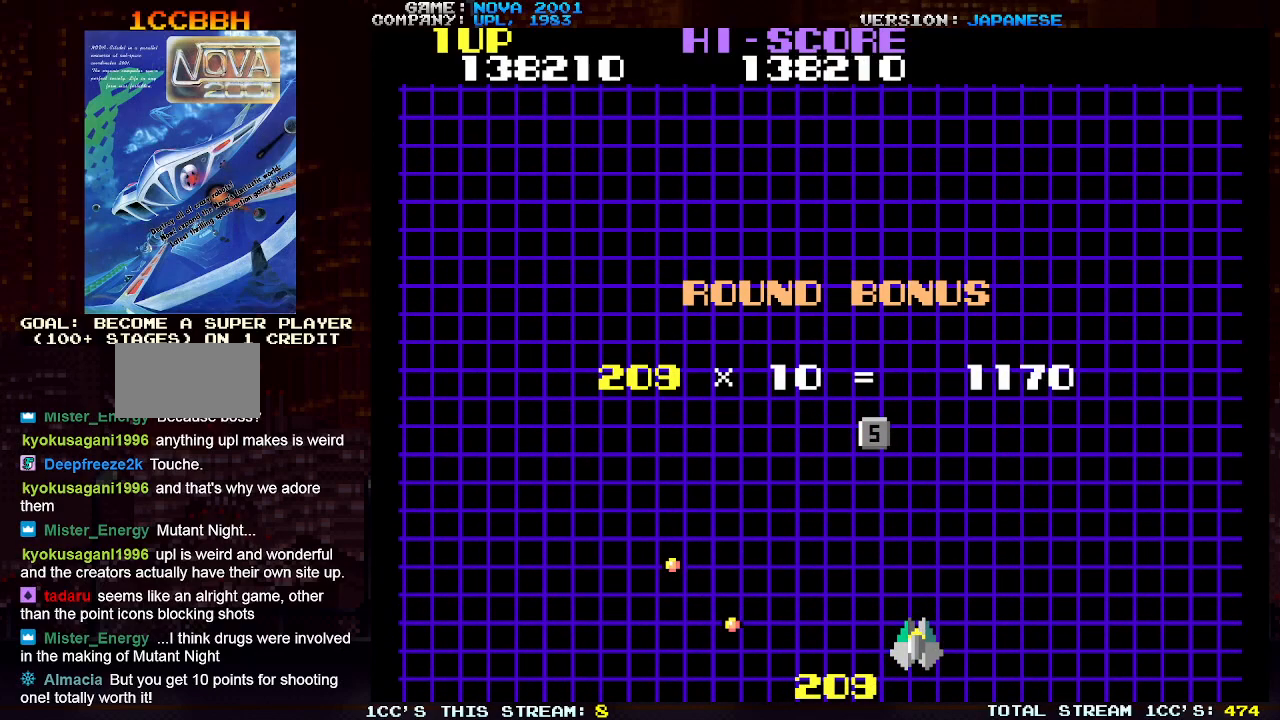
{"buttons": [], "left_stick": "right", "events": [[433, "left_stick", "right"]]}
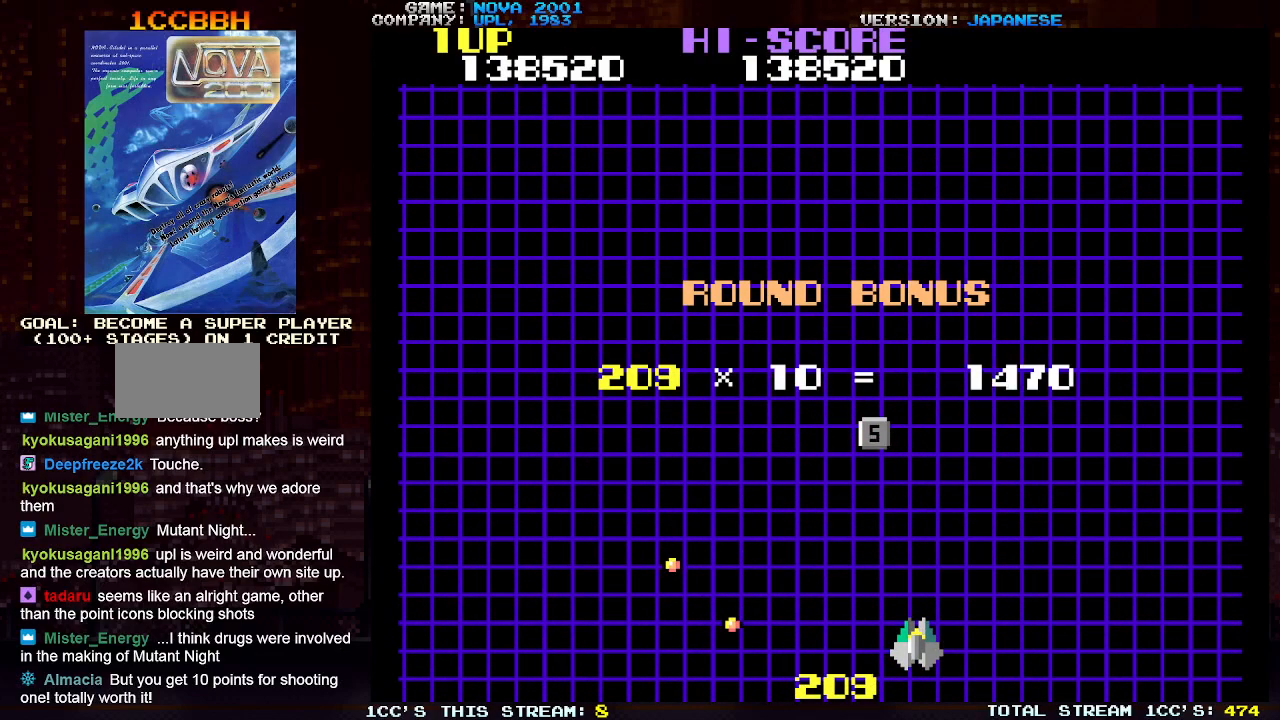
{"buttons": [], "left_stick": "right", "events": []}
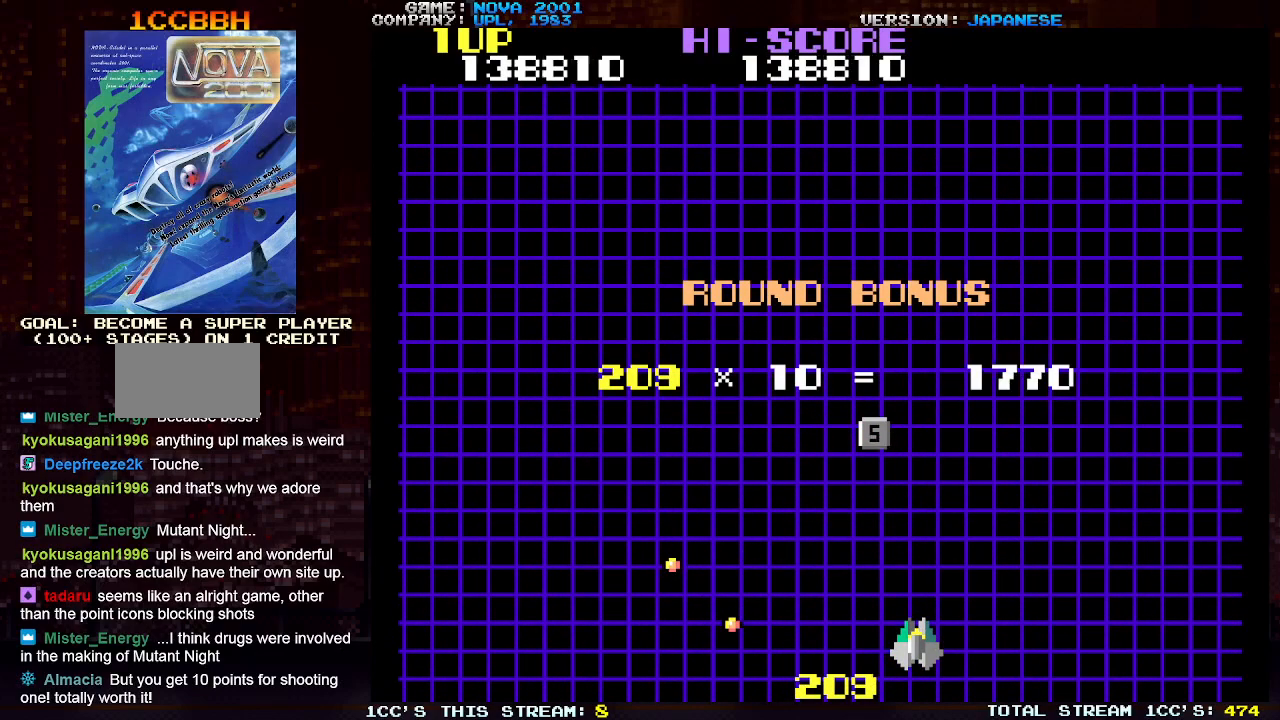
{"buttons": [], "left_stick": "down-right", "events": [[283, "left_stick", "down-right"]]}
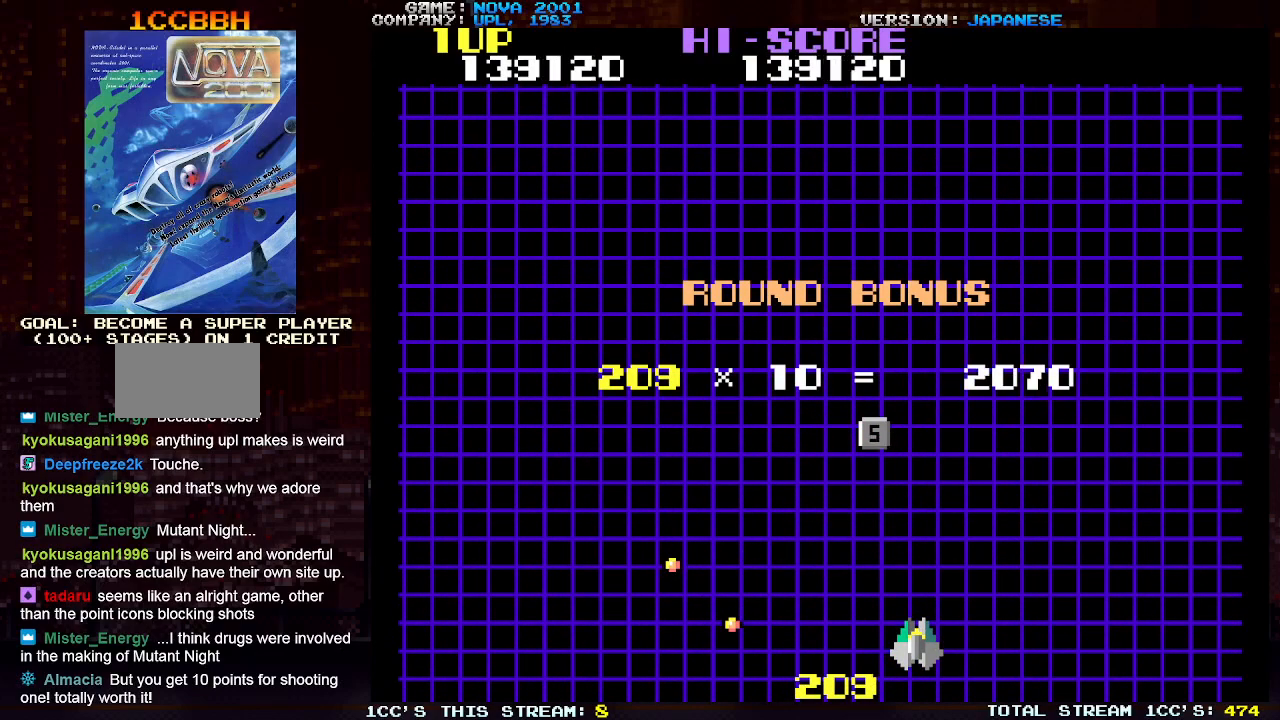
{"buttons": [], "left_stick": "down-right", "events": []}
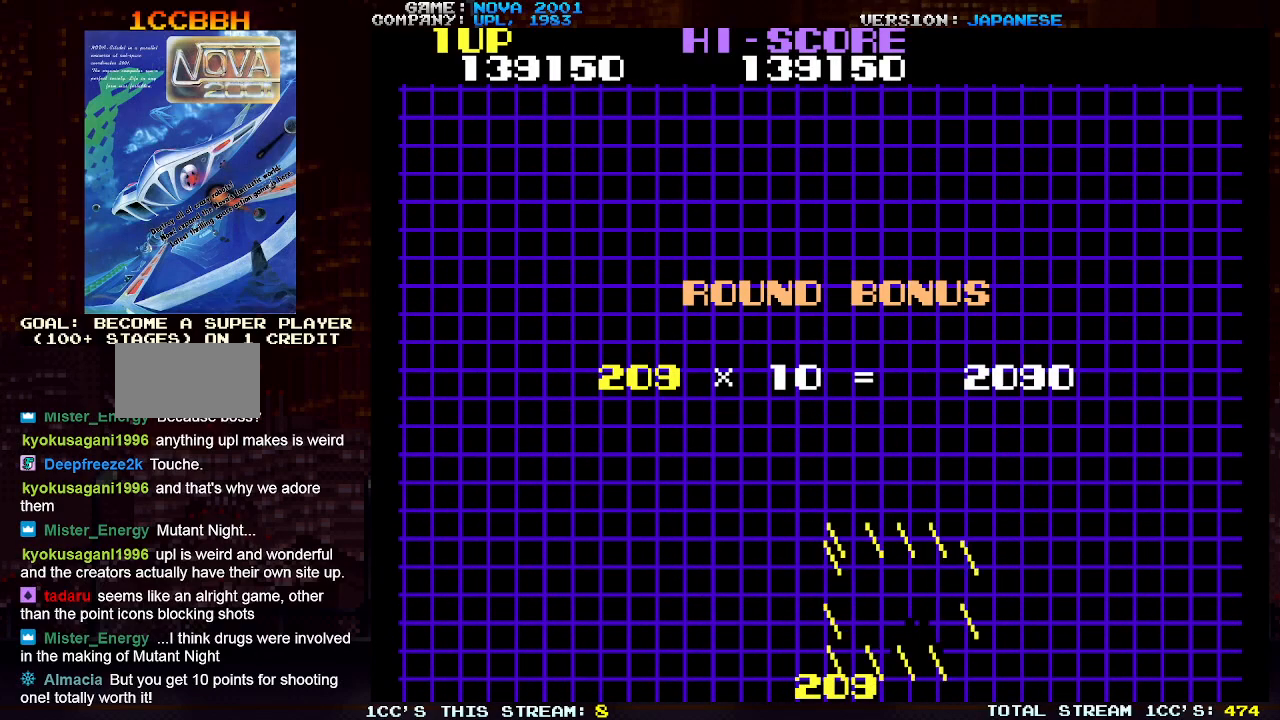
{"buttons": [], "left_stick": "down-right", "events": []}
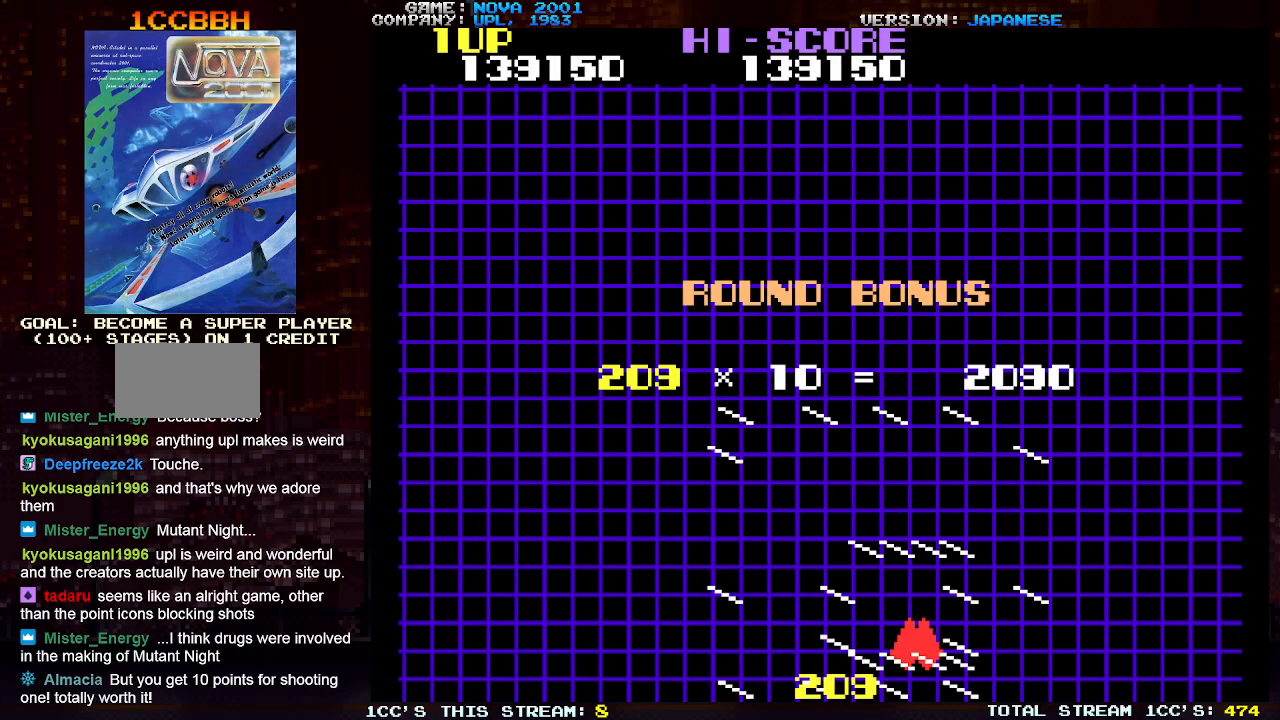
{"buttons": [], "left_stick": "center", "events": [[450, "left_stick", "center"]]}
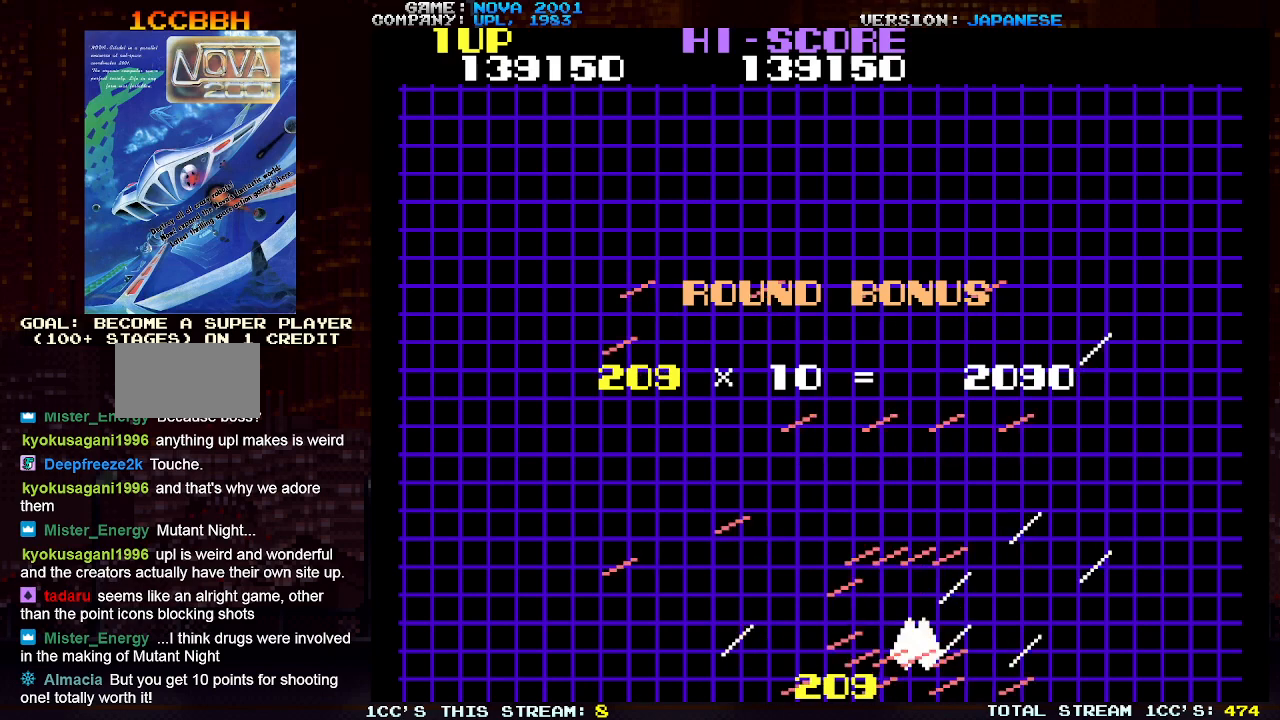
{"buttons": [], "left_stick": "center", "events": []}
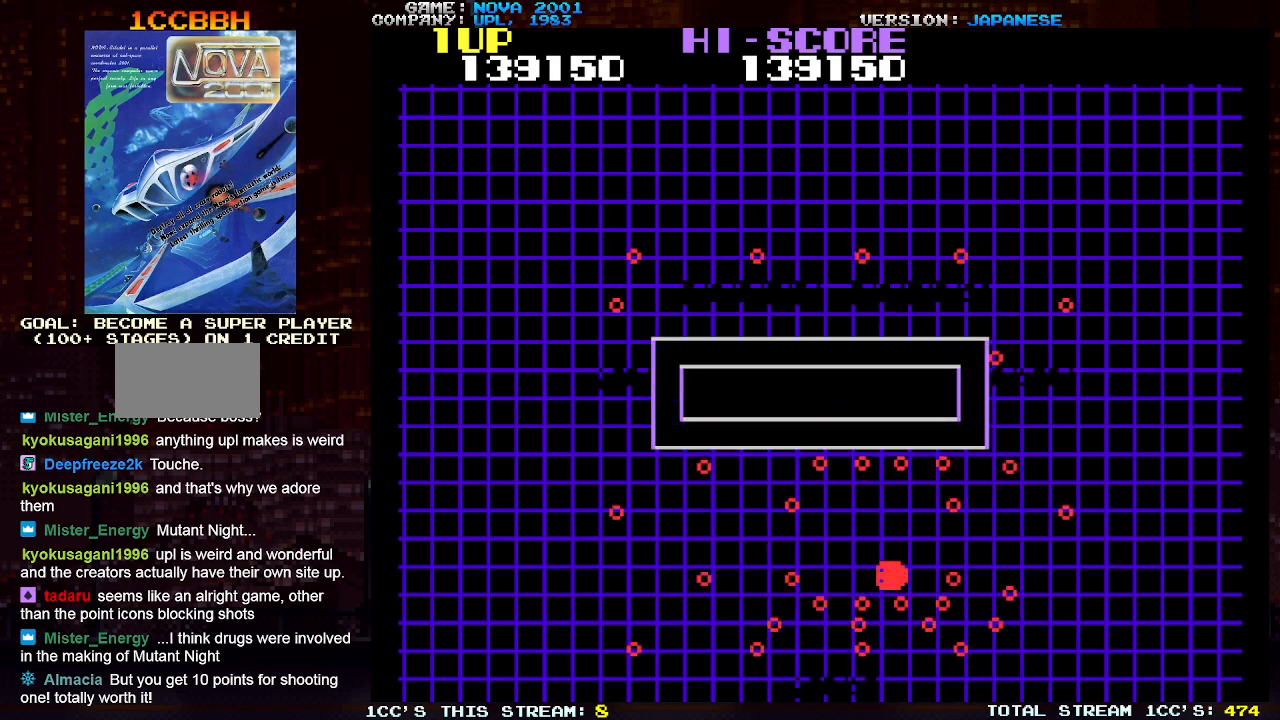
{"buttons": [], "left_stick": "center", "events": []}
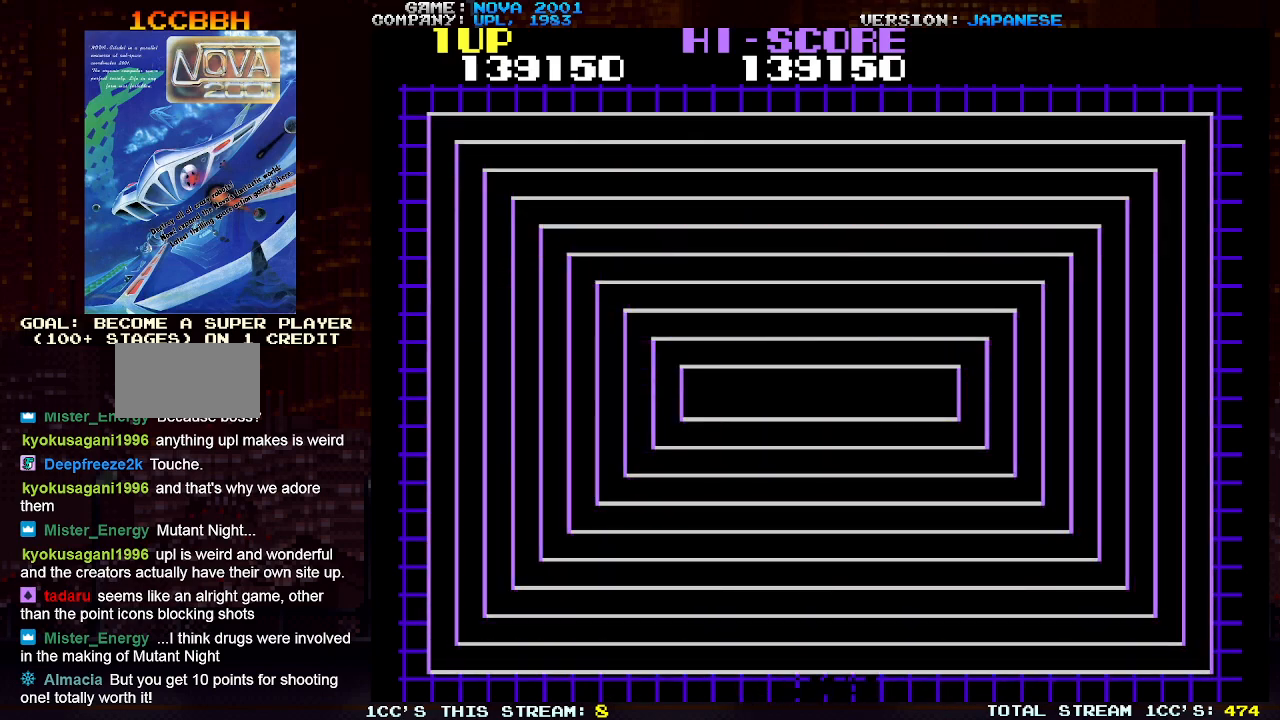
{"buttons": [], "left_stick": "center", "events": []}
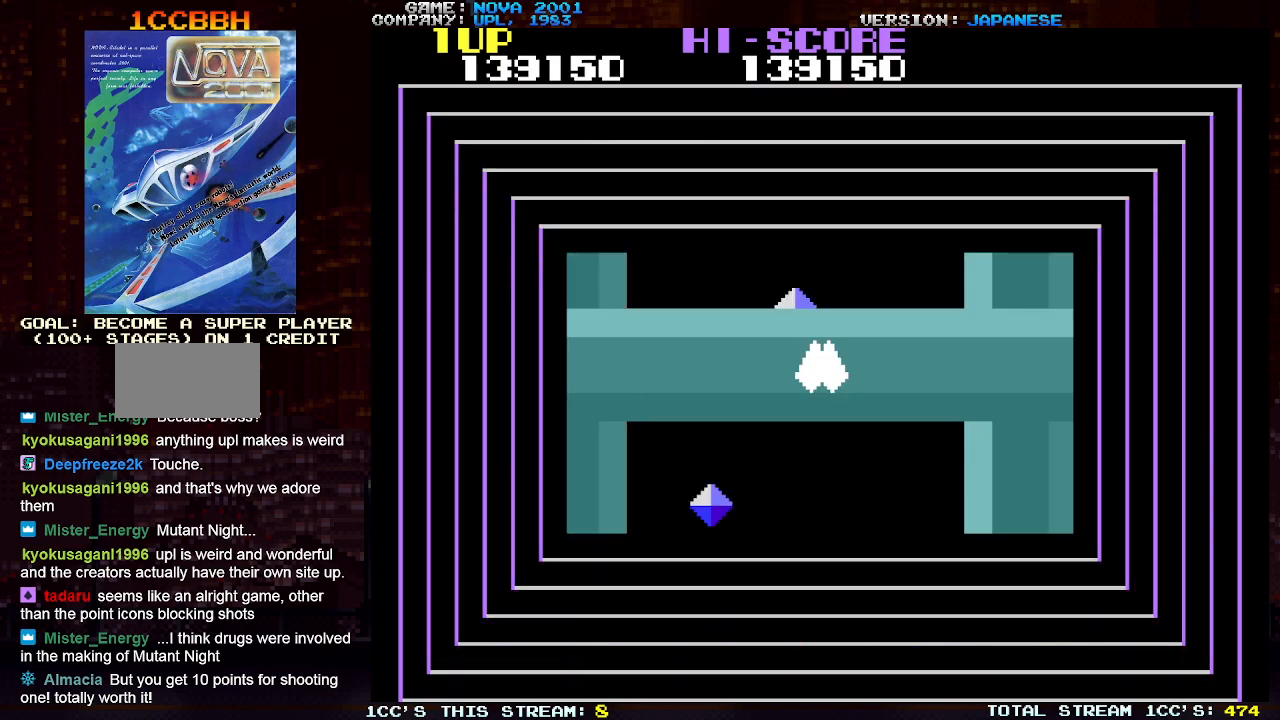
{"buttons": [], "left_stick": "center", "events": []}
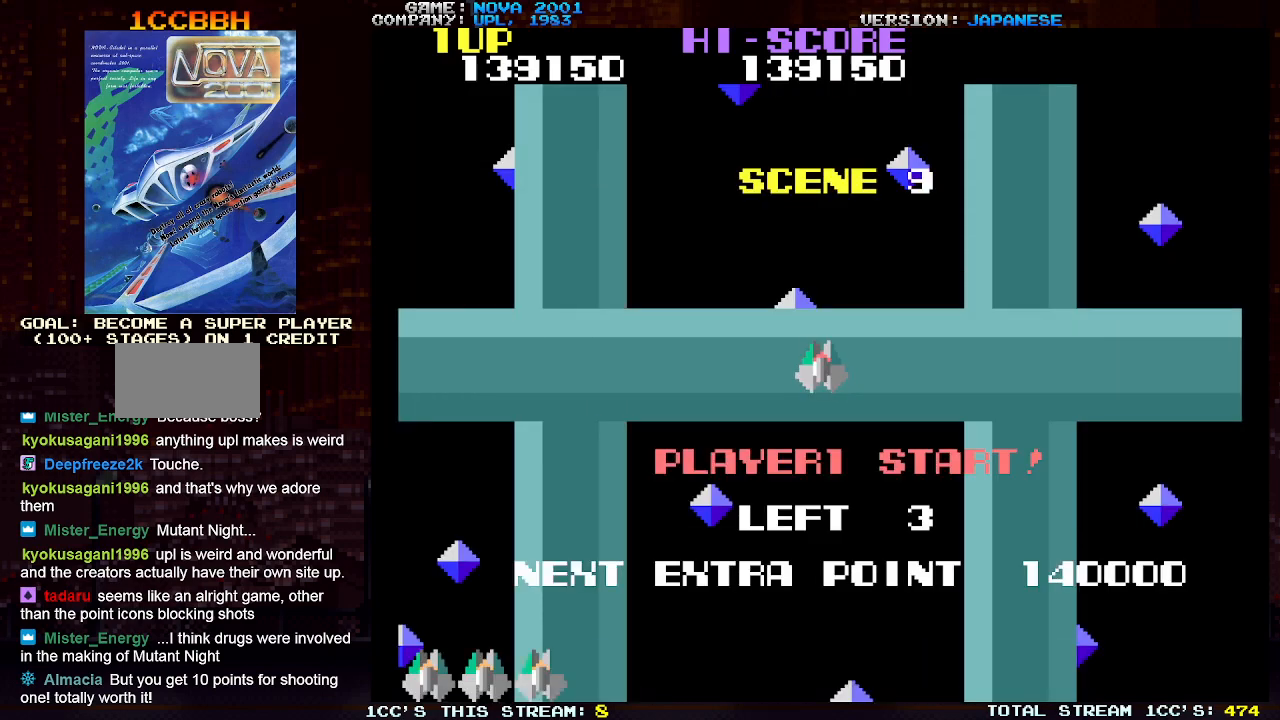
{"buttons": [], "left_stick": "center", "events": [[333, "TRIANGLE", "down"], [417, "TRIANGLE", "up"]]}
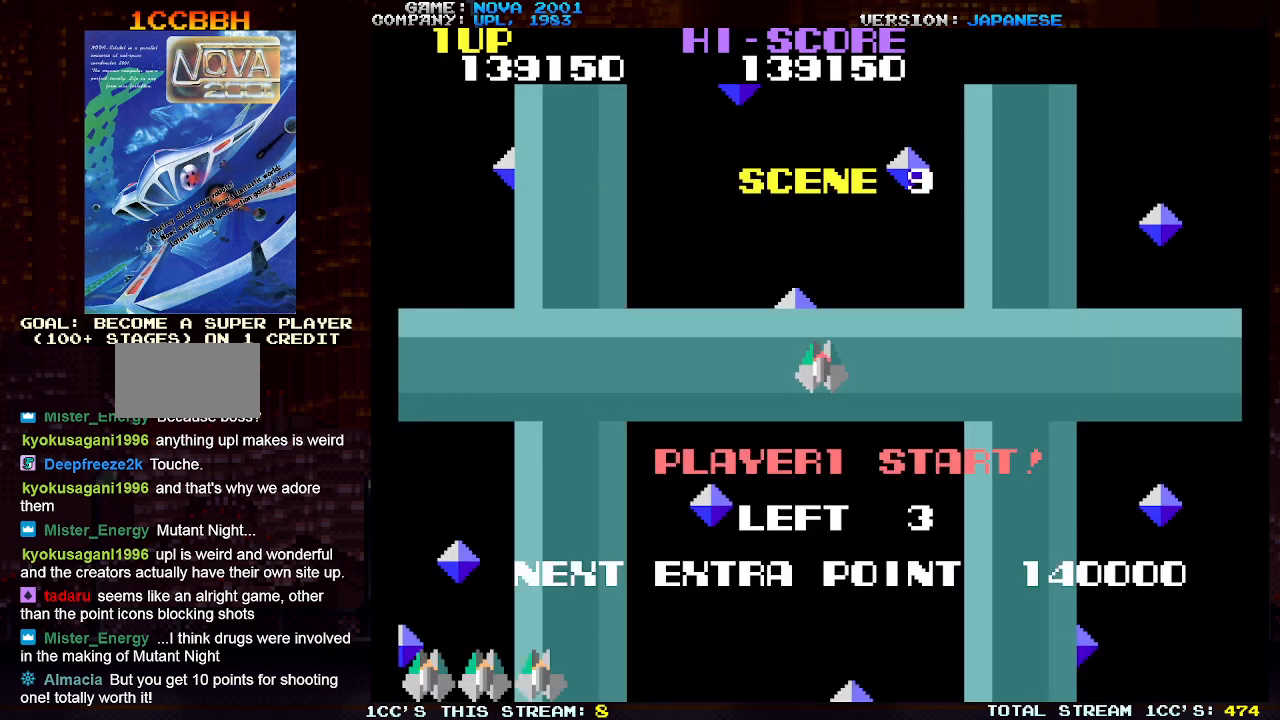
{"buttons": [], "left_stick": "center", "events": []}